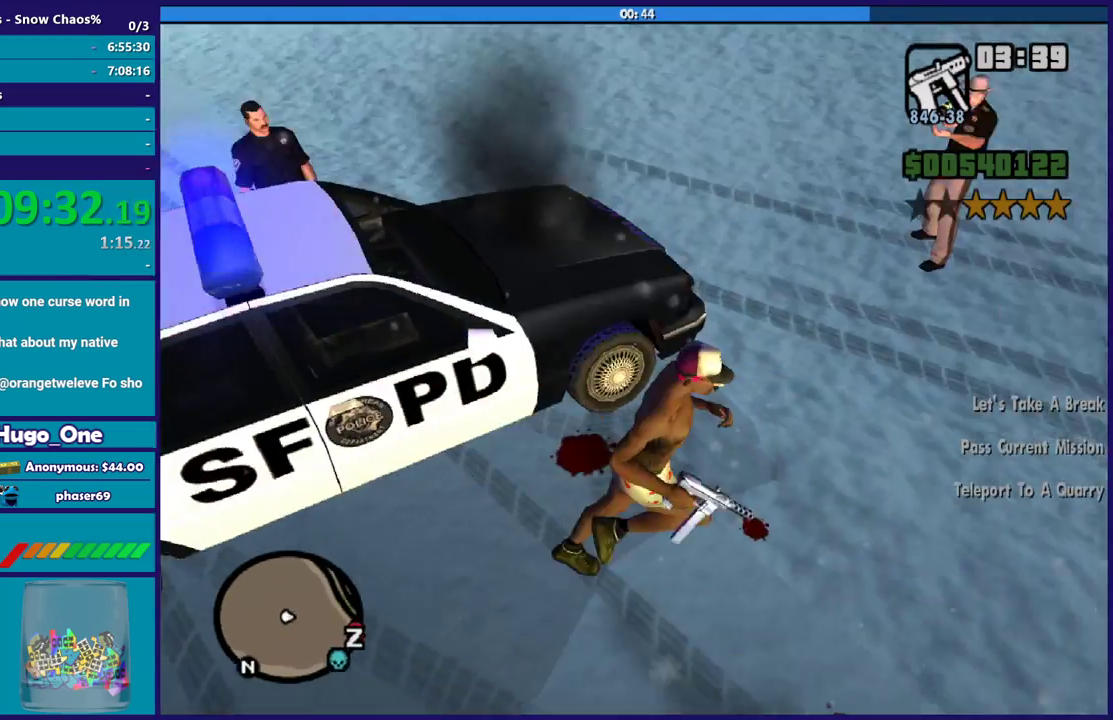
Gameplay with a controller (Xbox layout); each line is a JSON object with the inputs held at the frame after it. "events" lists button and stick changes between this image and that frame as [ms after this image, input, new state], when the widget could be followed in between.
{"buttons": [], "left_stick": "up", "right_stick": "down-left", "events": [[33, "right_stick", "left"], [100, "left_stick", "up"], [167, "right_stick", "down-left"]]}
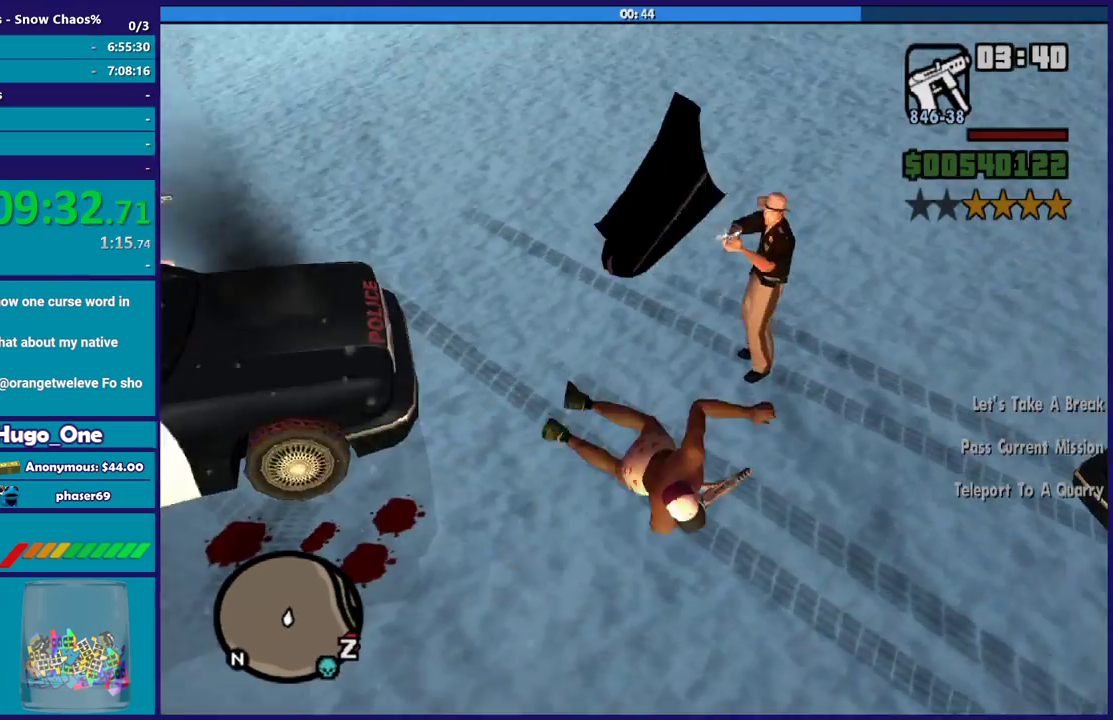
{"buttons": [], "left_stick": "center", "right_stick": "center", "events": [[267, "left_stick", "center"], [334, "right_stick", "center"]]}
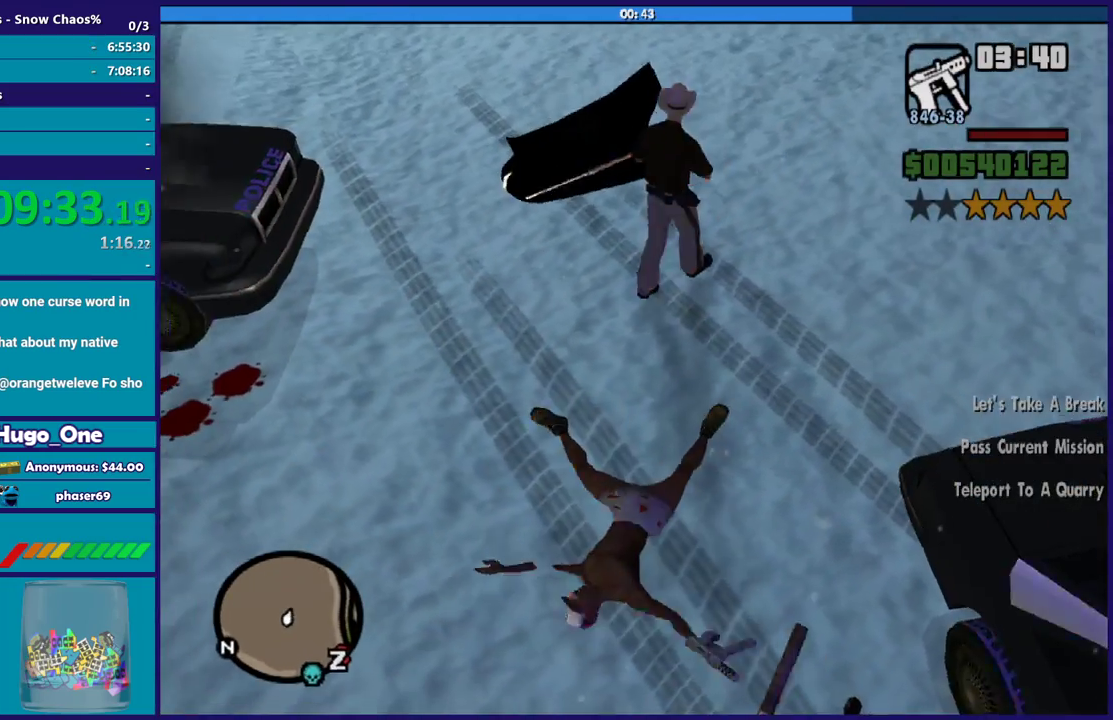
{"buttons": [], "left_stick": "center", "right_stick": "center", "events": []}
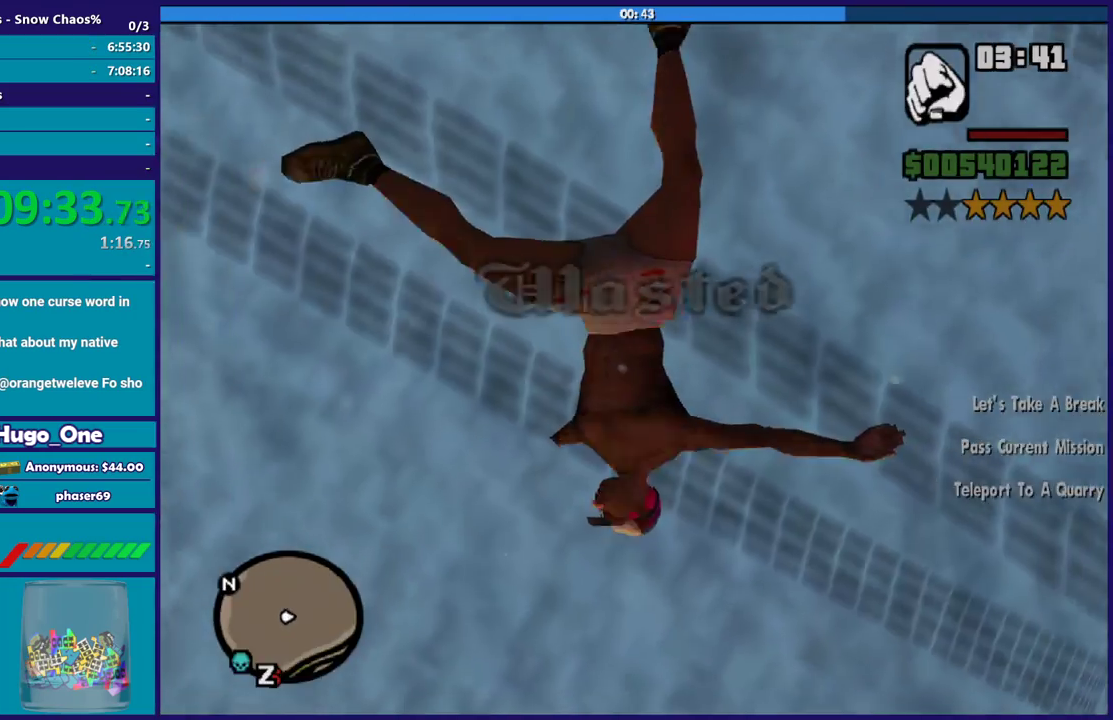
{"buttons": [], "left_stick": "center", "right_stick": "center", "events": []}
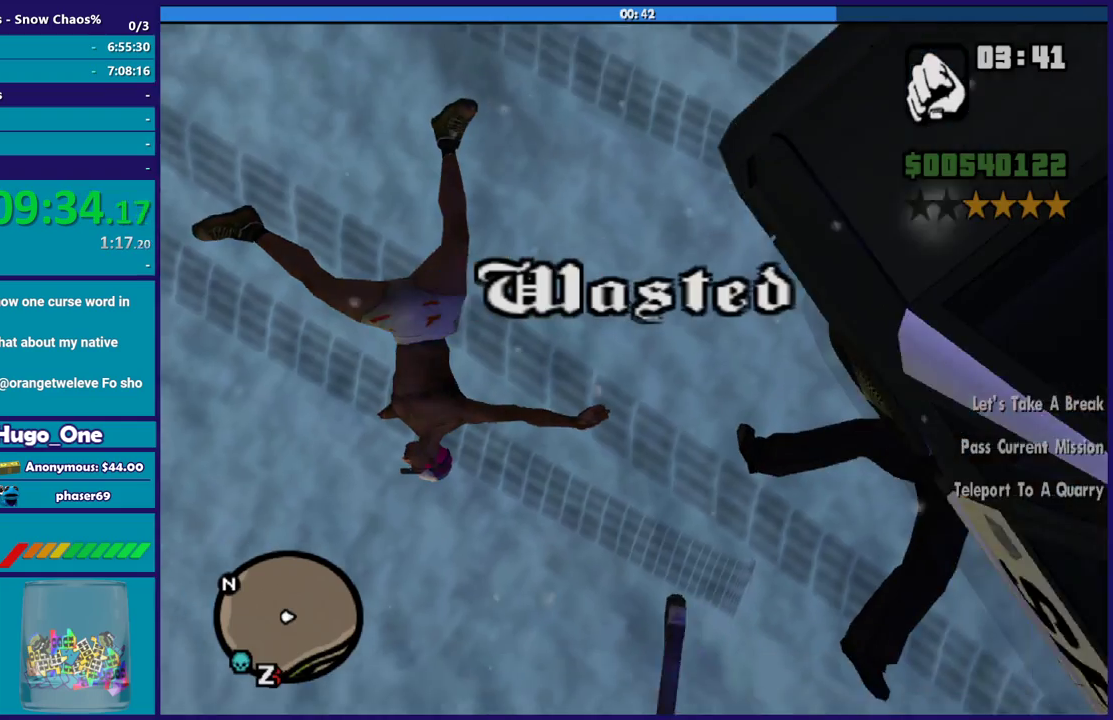
{"buttons": [], "left_stick": "center", "right_stick": "center", "events": []}
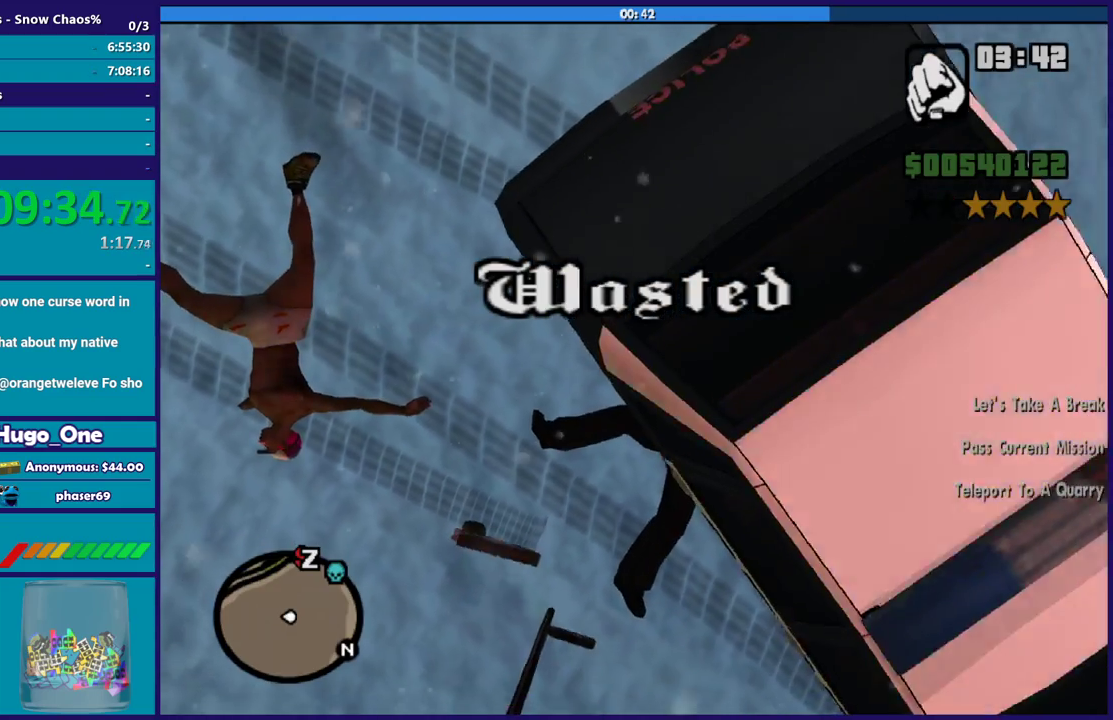
{"buttons": [], "left_stick": "center", "right_stick": "center", "events": []}
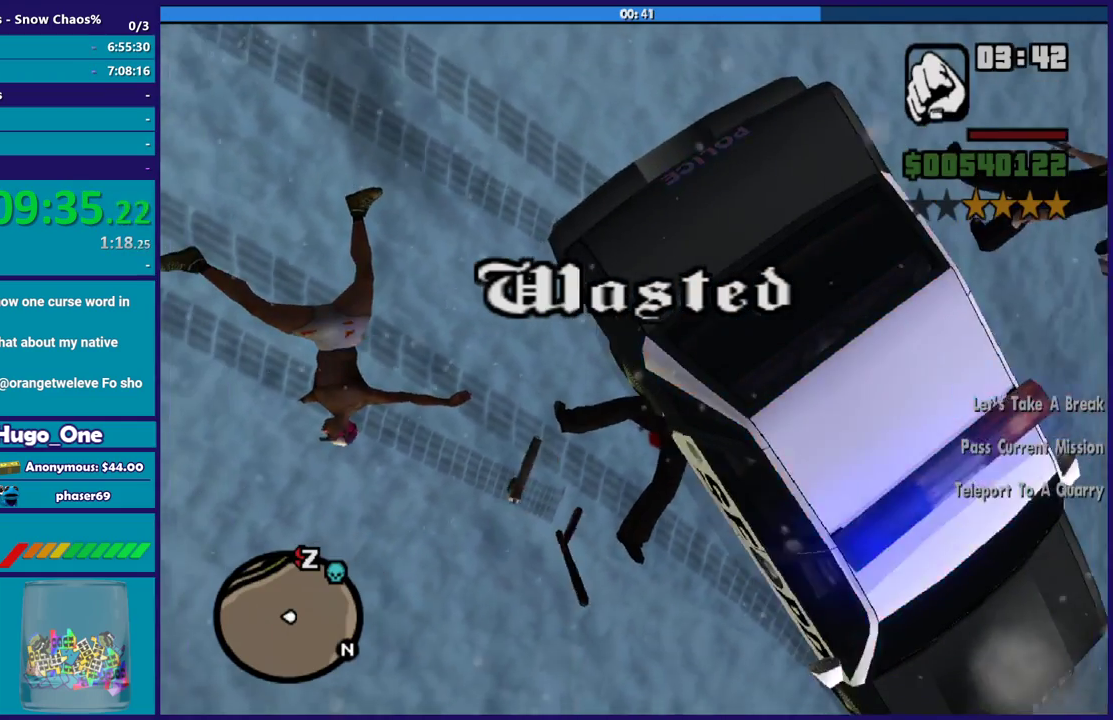
{"buttons": ["A"], "left_stick": "center", "right_stick": "center", "events": [[300, "A", "down"], [434, "A", "up"], [500, "A", "down"]]}
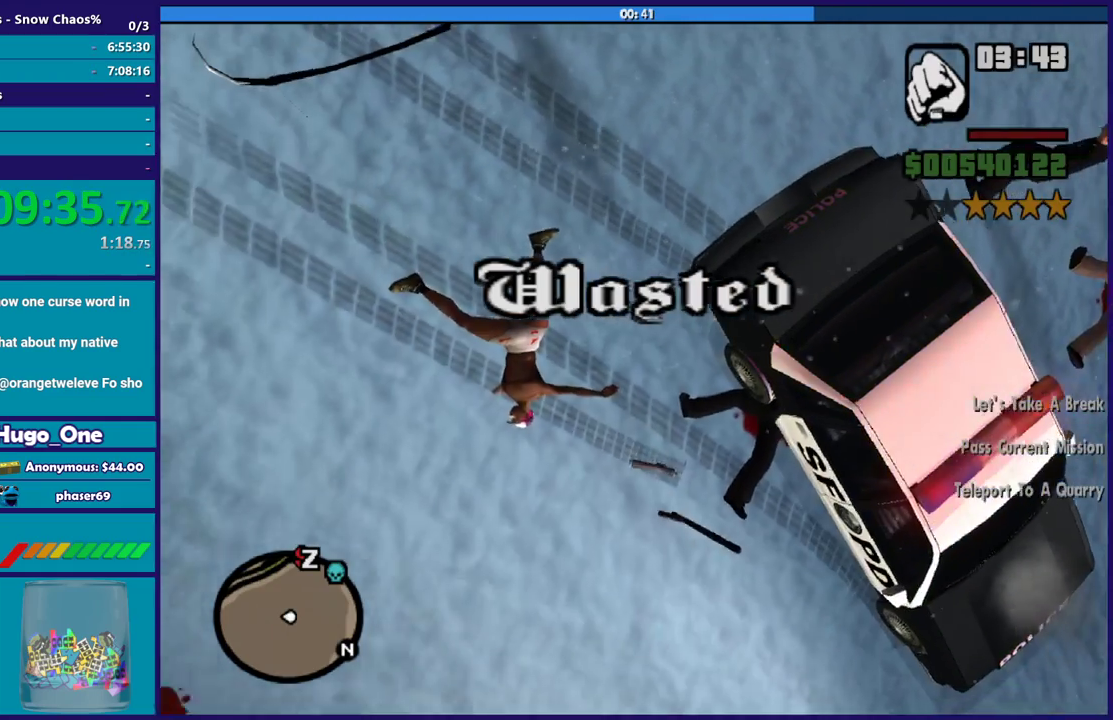
{"buttons": [], "left_stick": "center", "right_stick": "center", "events": [[101, "A", "up"], [167, "A", "down"], [301, "A", "up"], [401, "A", "down"], [501, "A", "up"]]}
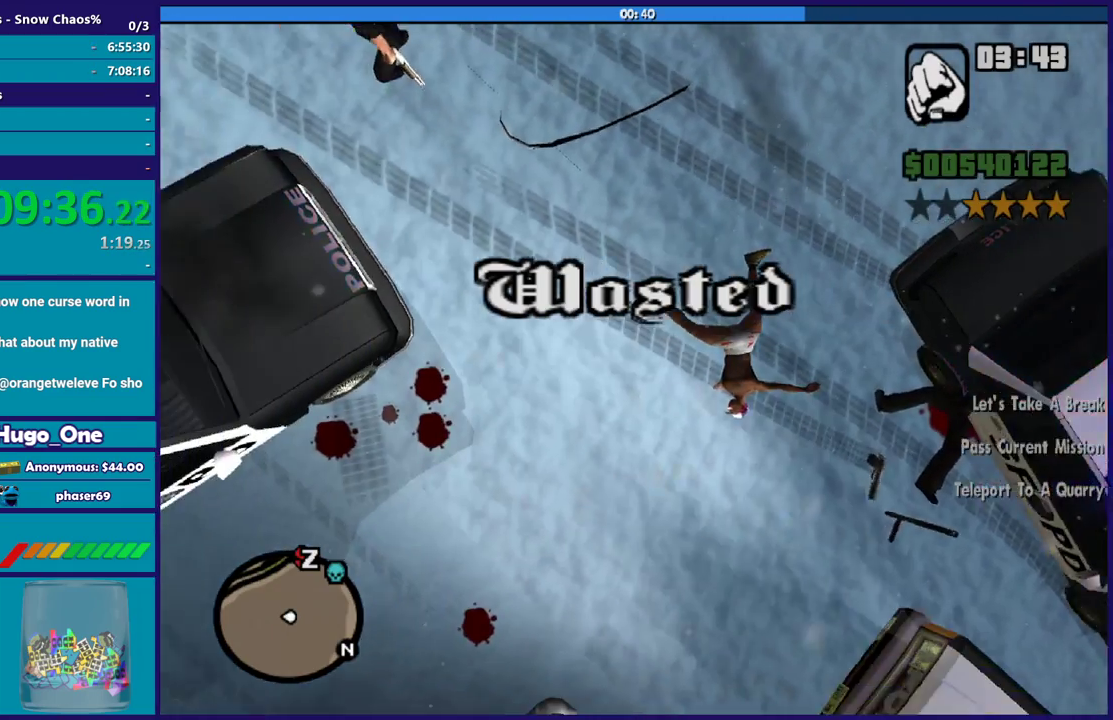
{"buttons": ["A"], "left_stick": "center", "right_stick": "center", "events": [[100, "A", "down"], [200, "A", "up"], [300, "A", "down"], [400, "A", "up"], [500, "A", "down"]]}
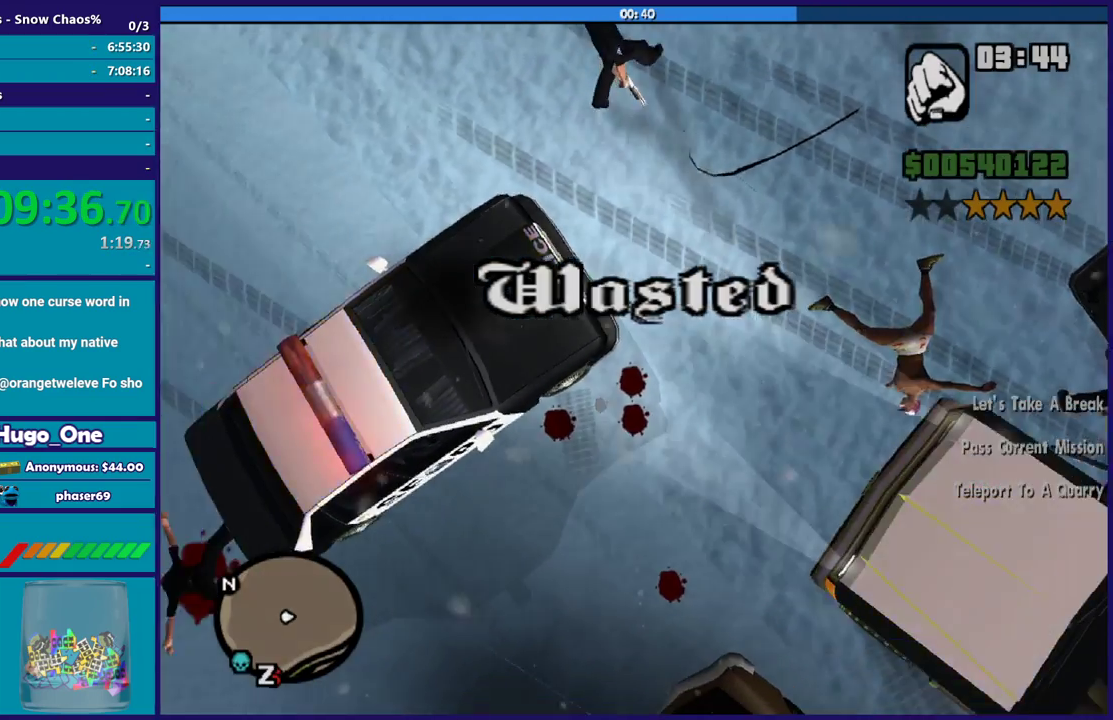
{"buttons": ["A"], "left_stick": "center", "right_stick": "center", "events": [[134, "A", "up"], [201, "A", "down"], [334, "A", "up"], [434, "A", "down"]]}
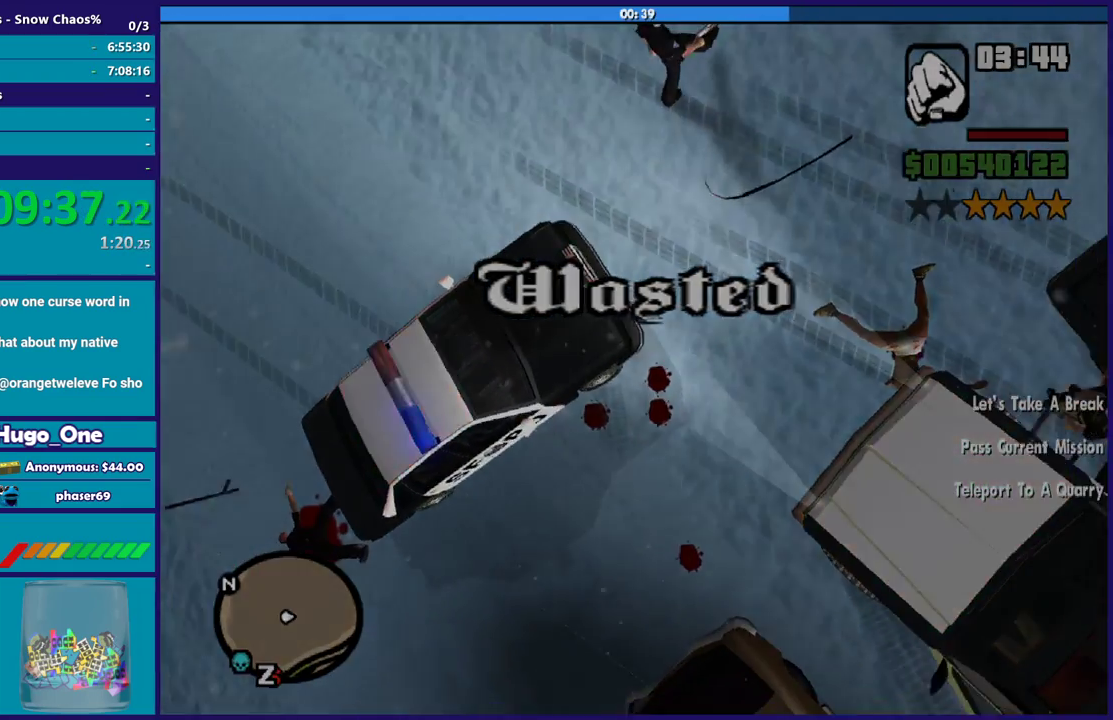
{"buttons": [], "left_stick": "center", "right_stick": "center", "events": [[33, "A", "up"], [133, "A", "down"], [233, "A", "up"], [334, "A", "down"], [434, "A", "up"]]}
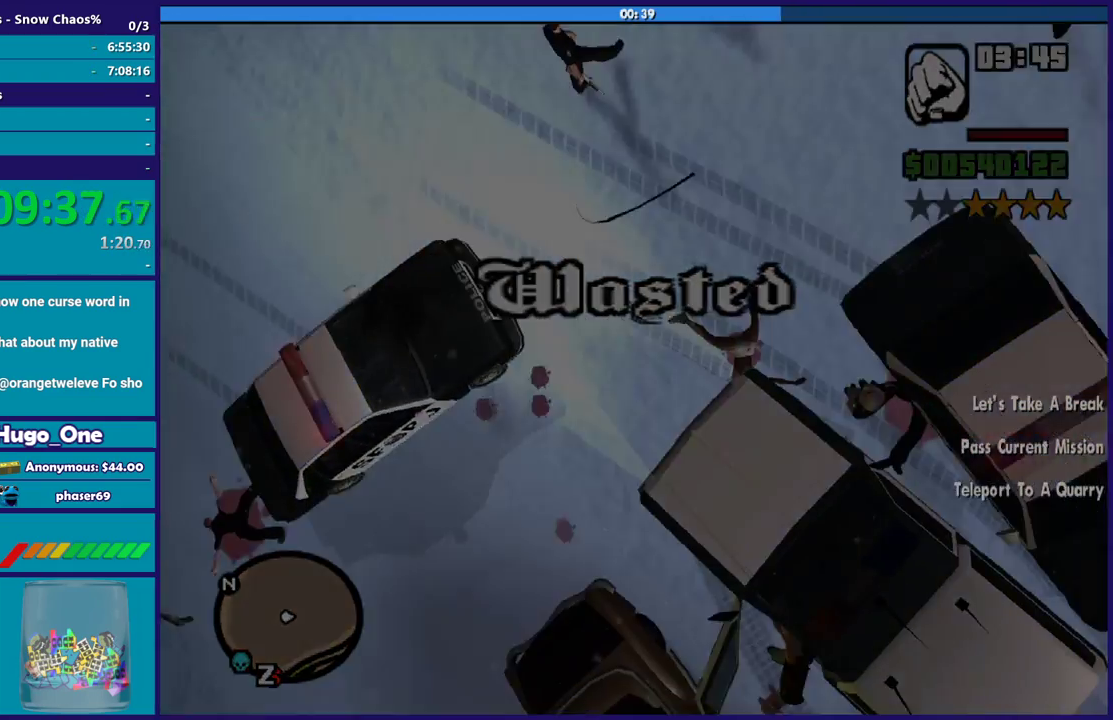
{"buttons": ["A"], "left_stick": "center", "right_stick": "center", "events": [[34, "A", "down"], [167, "A", "up"], [234, "A", "down"], [367, "A", "up"], [468, "A", "down"]]}
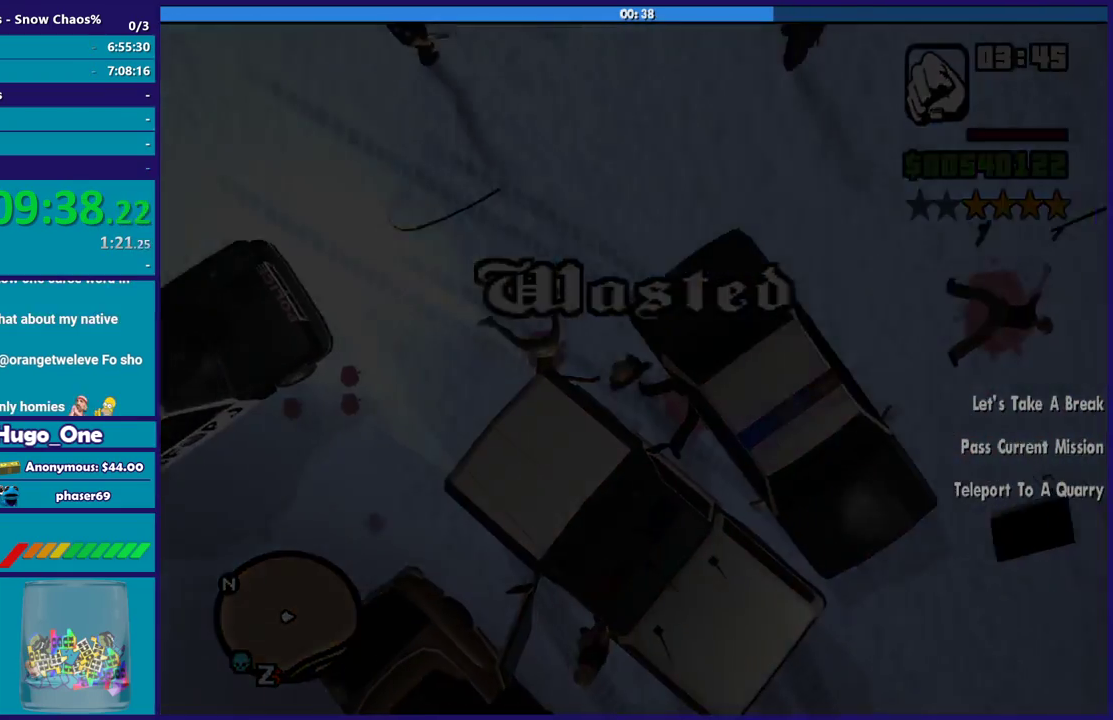
{"buttons": [], "left_stick": "center", "right_stick": "center", "events": [[67, "A", "up"], [167, "A", "down"], [267, "A", "up"], [367, "A", "down"], [500, "A", "up"]]}
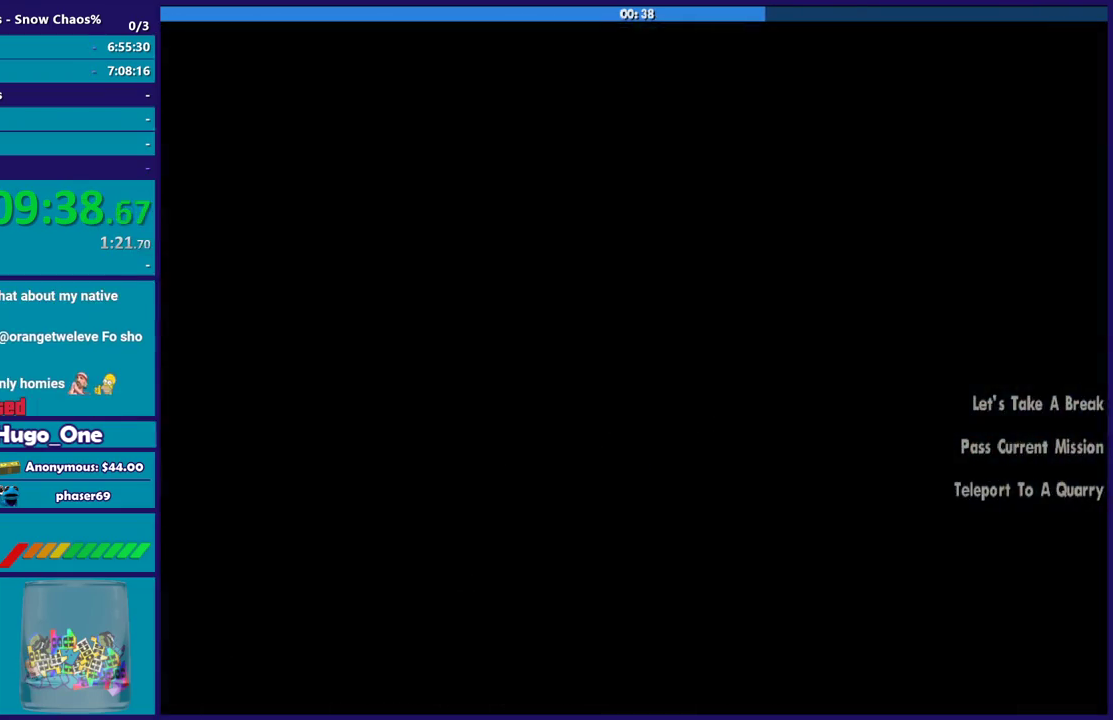
{"buttons": ["A"], "left_stick": "up", "right_stick": "center", "events": [[101, "A", "down"], [201, "A", "up"], [301, "A", "down"], [401, "A", "up"], [501, "A", "down"], [501, "left_stick", "up"]]}
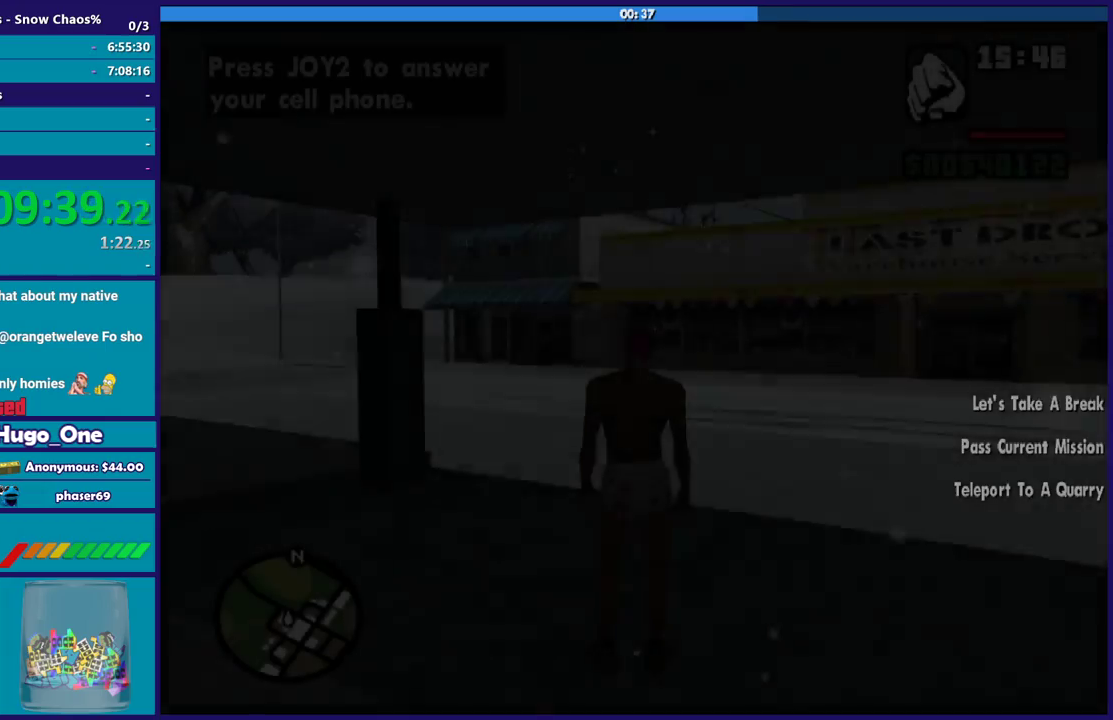
{"buttons": [], "left_stick": "up", "right_stick": "center", "events": [[100, "A", "up"], [167, "left_stick", "up-left"], [200, "A", "down"], [300, "A", "up"], [400, "A", "down"], [500, "A", "up"], [500, "left_stick", "up"]]}
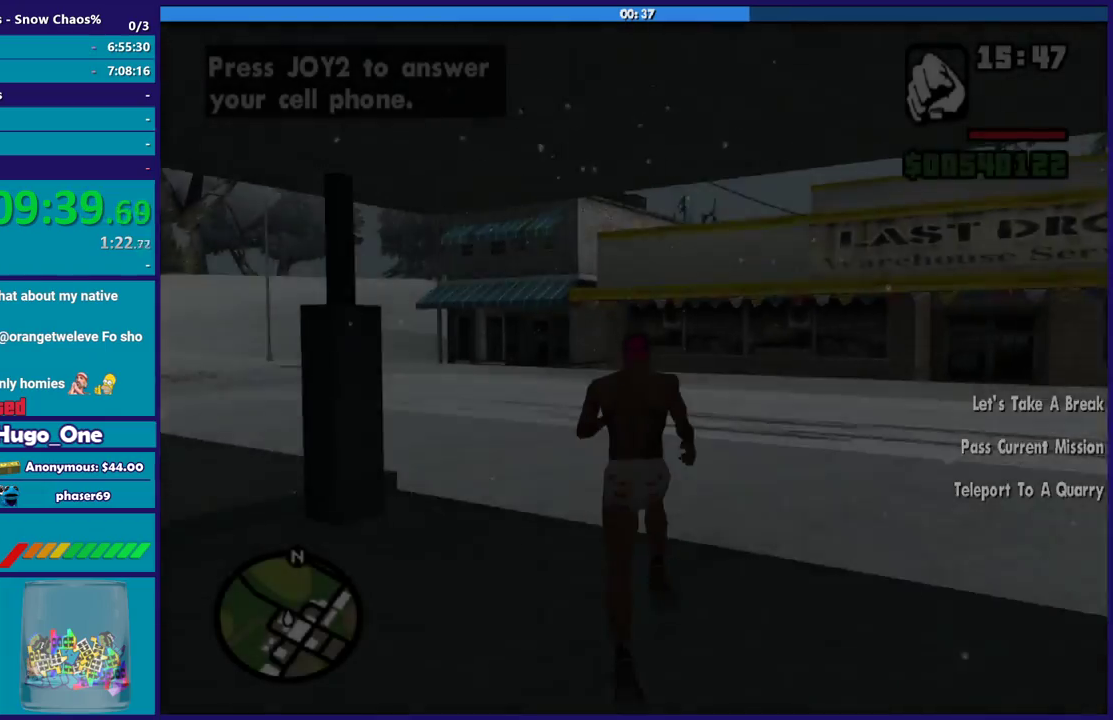
{"buttons": [], "left_stick": "up-right", "right_stick": "center", "events": [[101, "A", "down"], [167, "A", "up"], [267, "A", "down"], [367, "A", "up"], [434, "left_stick", "up-right"]]}
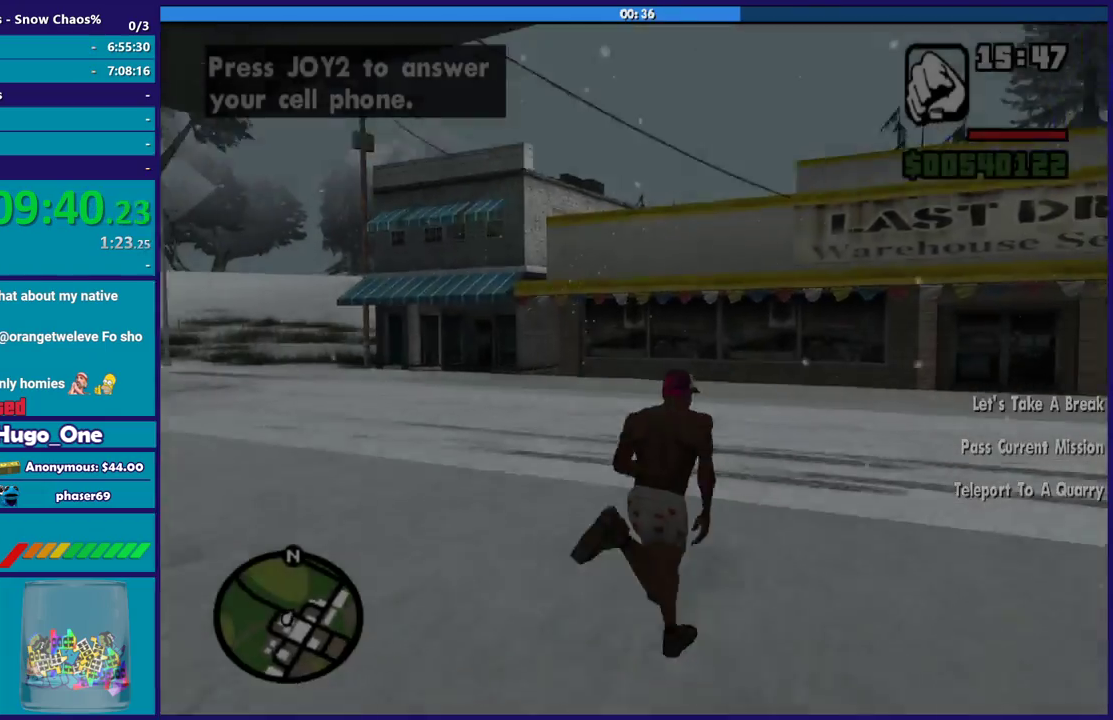
{"buttons": [], "left_stick": "up", "right_stick": "right", "events": [[33, "right_stick", "right"], [167, "left_stick", "up"]]}
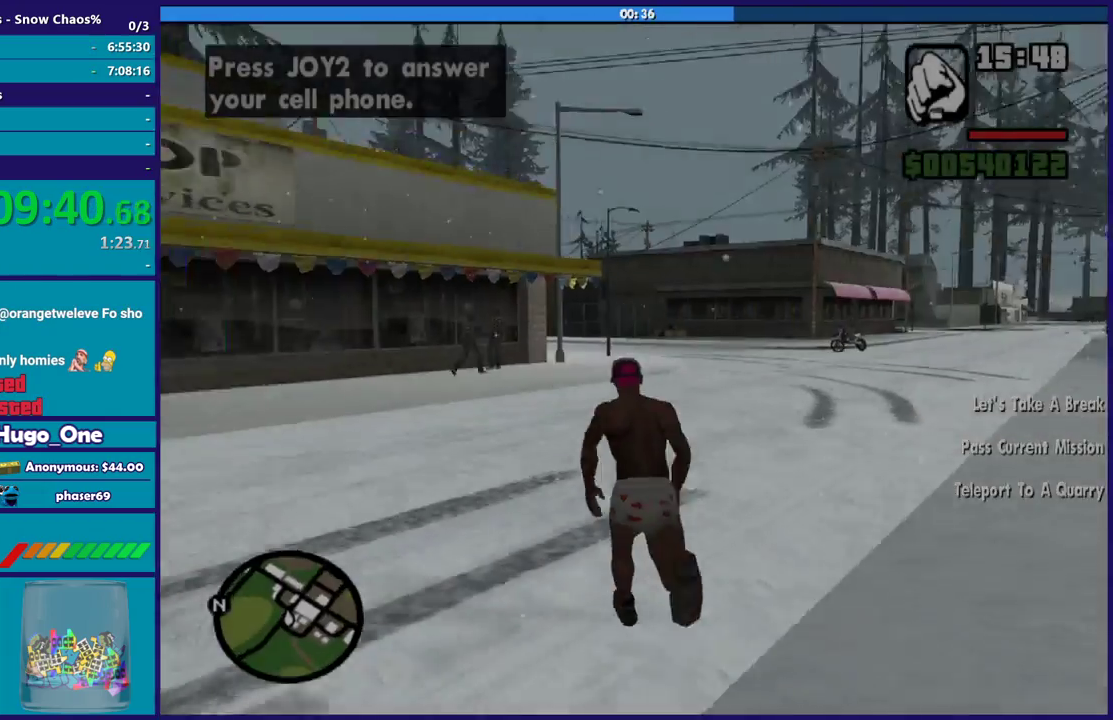
{"buttons": [], "left_stick": "up-left", "right_stick": "center", "events": [[301, "right_stick", "center"], [401, "left_stick", "up-left"]]}
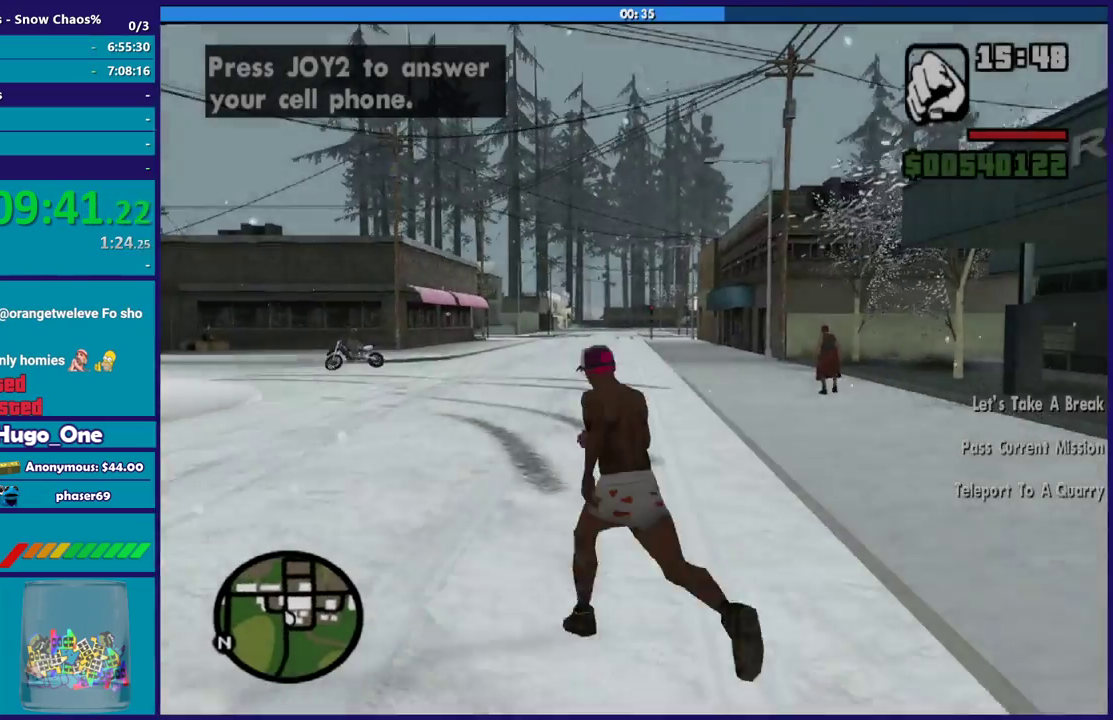
{"buttons": ["A"], "left_stick": "up", "right_stick": "center", "events": [[33, "right_stick", "down-left"], [300, "left_stick", "up"], [334, "right_stick", "center"], [434, "A", "down"]]}
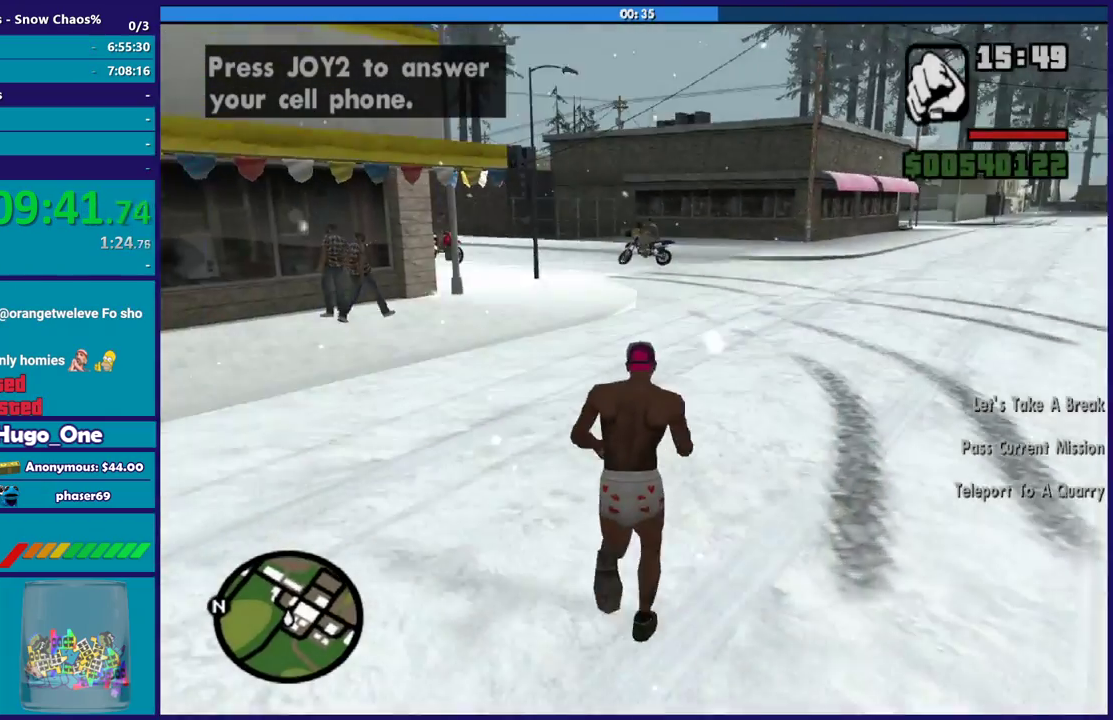
{"buttons": [], "left_stick": "up", "right_stick": "center", "events": [[67, "A", "up"], [134, "A", "down"], [234, "A", "up"], [334, "A", "down"], [434, "A", "up"]]}
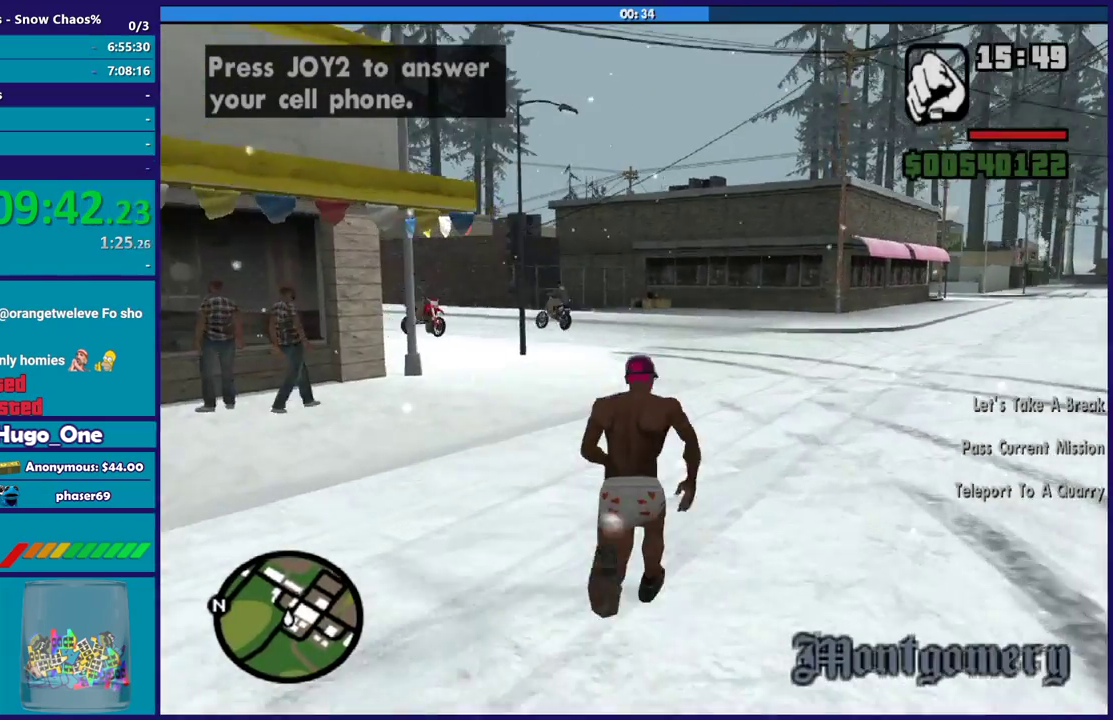
{"buttons": ["A"], "left_stick": "up-left", "right_stick": "center", "events": [[33, "A", "down"], [133, "A", "up"], [234, "A", "down"], [267, "left_stick", "up-left"], [334, "A", "up"], [434, "A", "down"]]}
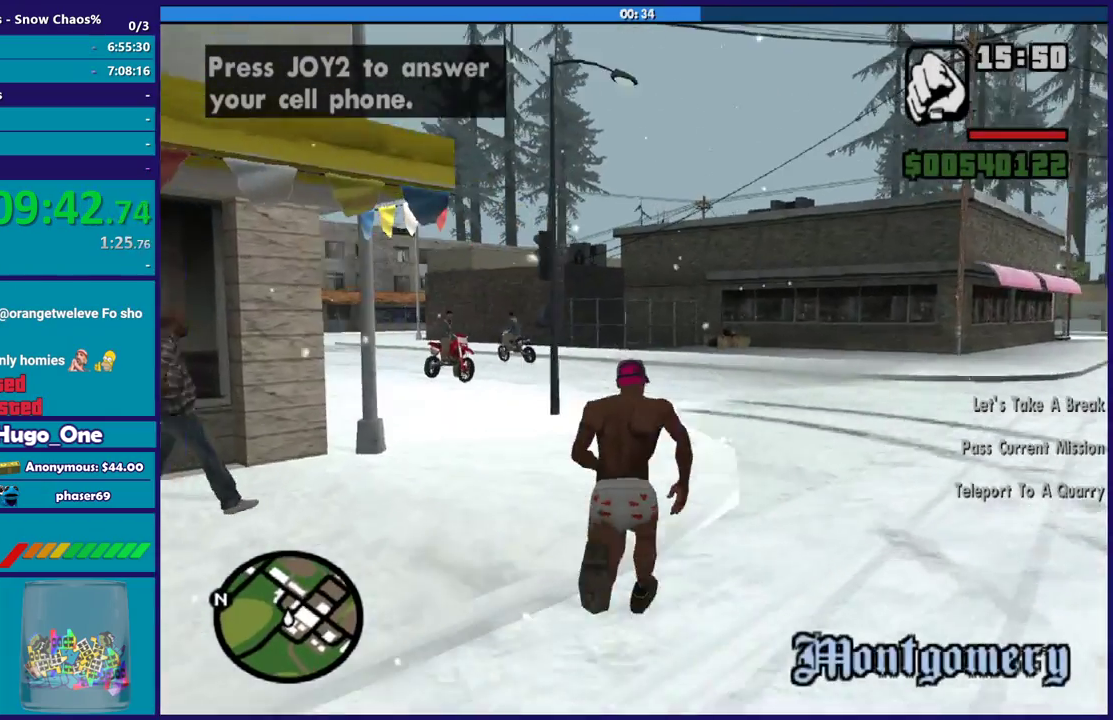
{"buttons": ["A"], "left_stick": "up-left", "right_stick": "center", "events": [[34, "A", "up"], [134, "A", "down"], [234, "A", "up"], [301, "A", "down"], [401, "A", "up"], [501, "A", "down"]]}
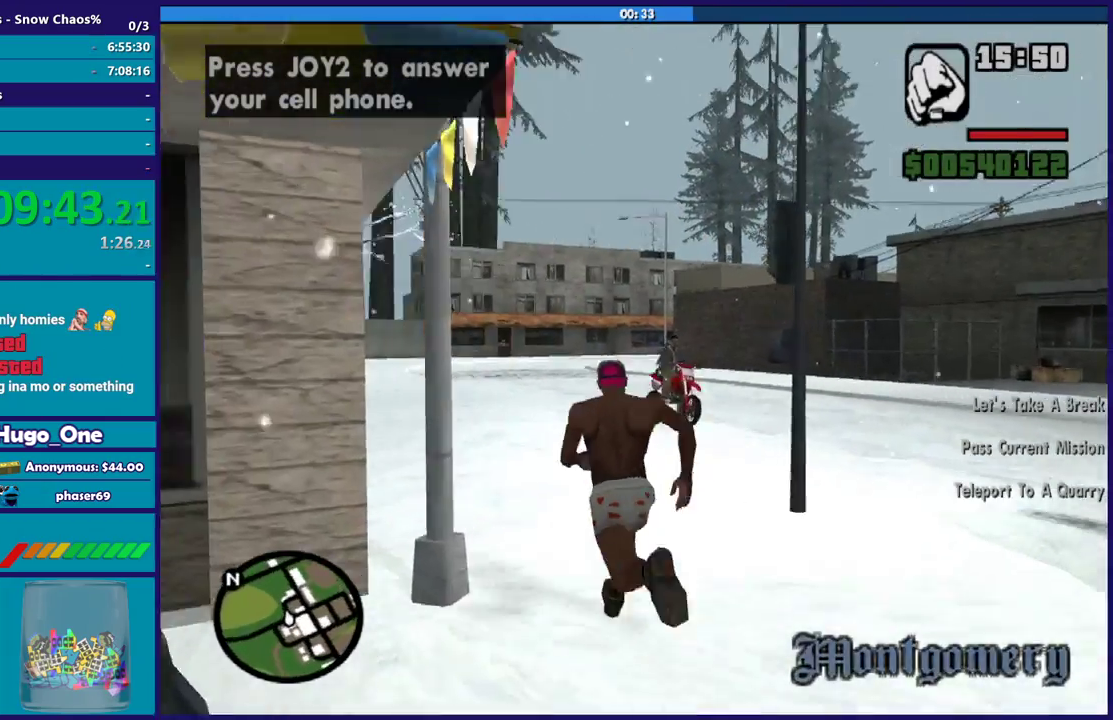
{"buttons": ["Y"], "left_stick": "up", "right_stick": "center", "events": [[33, "left_stick", "up"], [100, "A", "up"], [200, "A", "down"], [300, "A", "up"], [367, "left_stick", "up-right"], [434, "Y", "down"], [434, "left_stick", "up"]]}